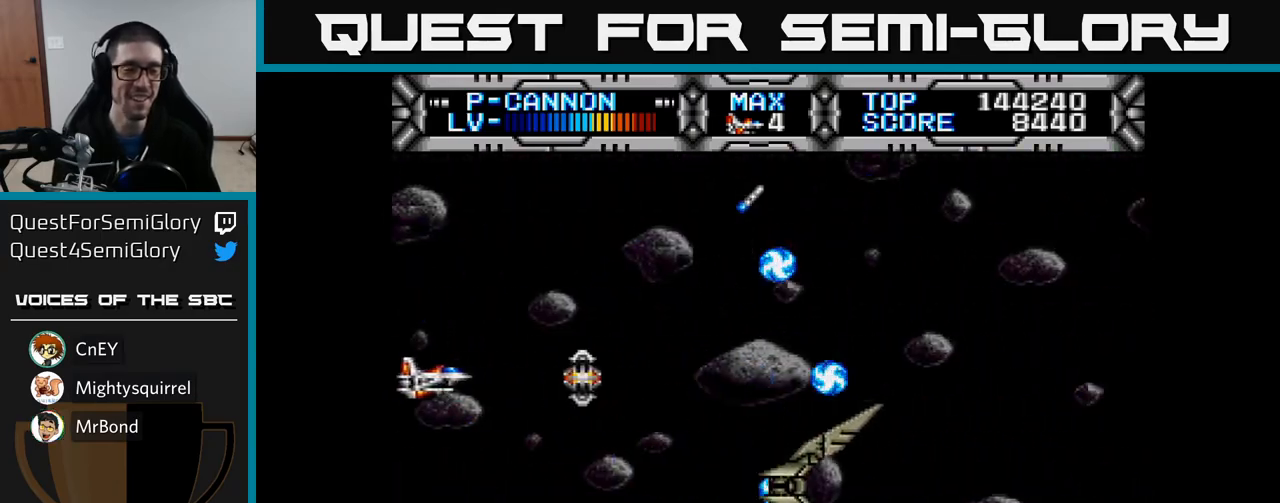
Gameplay with a controller (Xbox layout); each line is a JSON object with the inputs held at the frame after it. "events" lists button and stick changes between this image and that frame as [ms after this image, input, new state], when the widget could be followed in between.
{"buttons": ["X", "DPAD_RIGHT"], "left_stick": "center", "right_stick": "center", "events": [[317, "DPAD_RIGHT", "down"]]}
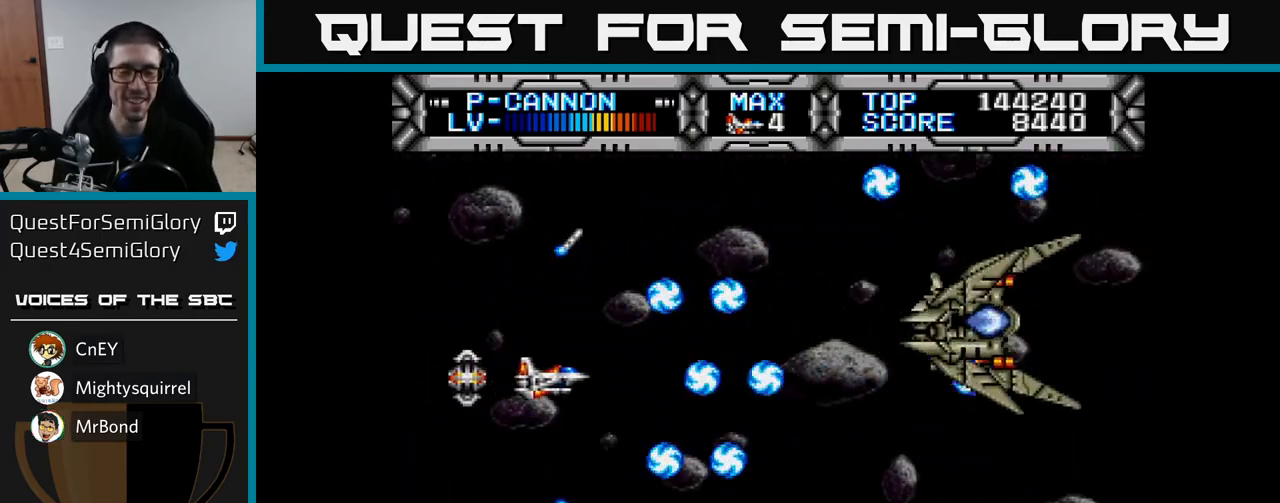
{"buttons": ["X", "DPAD_LEFT"], "left_stick": "center", "right_stick": "center", "events": [[150, "DPAD_DOWN", "down"], [183, "DPAD_RIGHT", "up"], [267, "DPAD_DOWN", "up"], [433, "DPAD_LEFT", "down"]]}
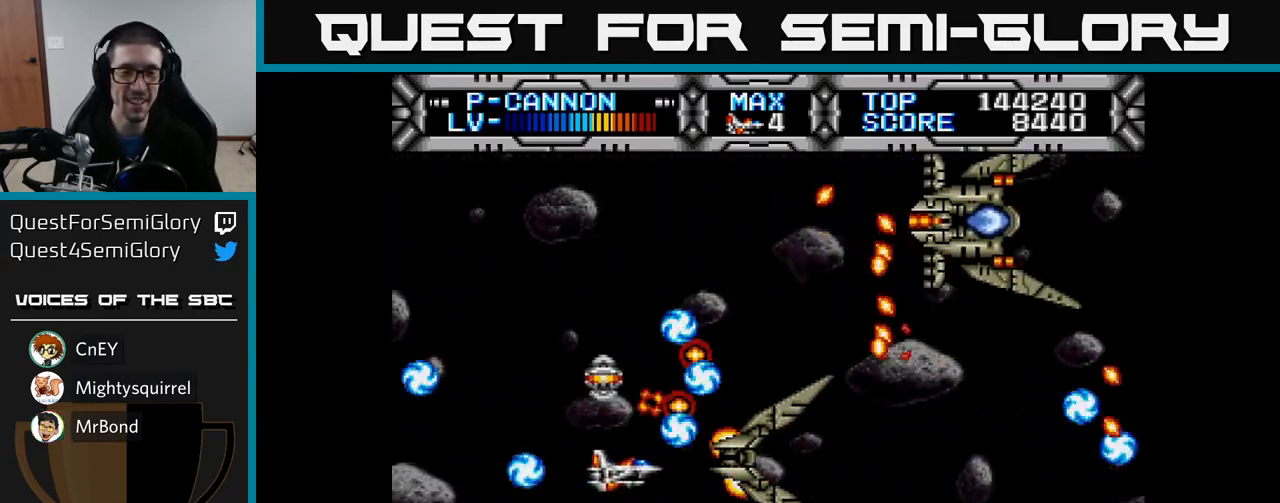
{"buttons": ["X", "DPAD_LEFT"], "left_stick": "center", "right_stick": "center", "events": [[50, "DPAD_LEFT", "up"], [500, "DPAD_LEFT", "down"]]}
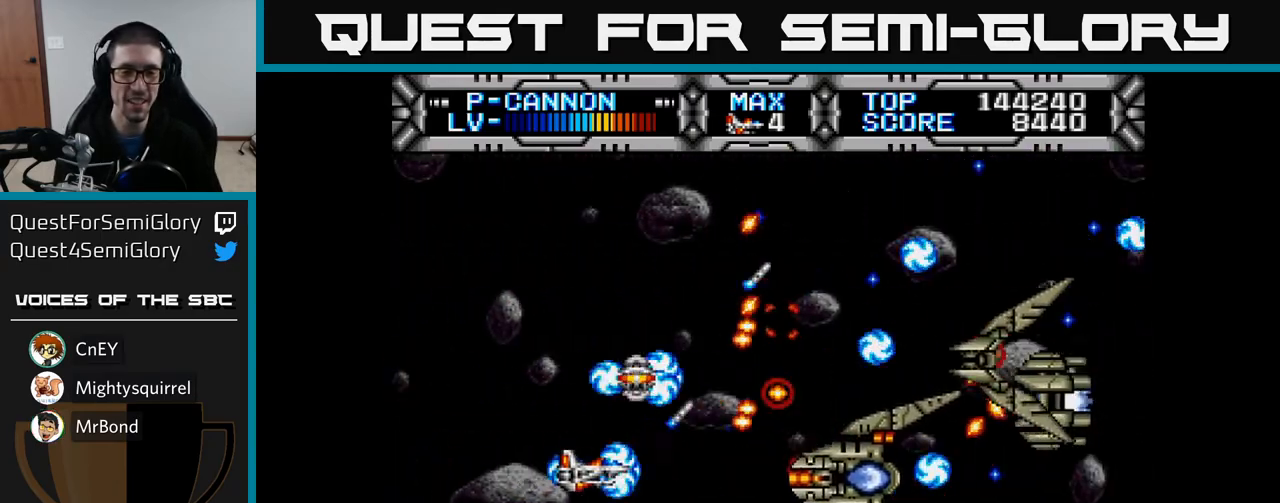
{"buttons": ["X", "DPAD_UP", "DPAD_LEFT"], "left_stick": "center", "right_stick": "center", "events": [[117, "DPAD_LEFT", "up"], [400, "DPAD_LEFT", "down"], [467, "DPAD_UP", "down"]]}
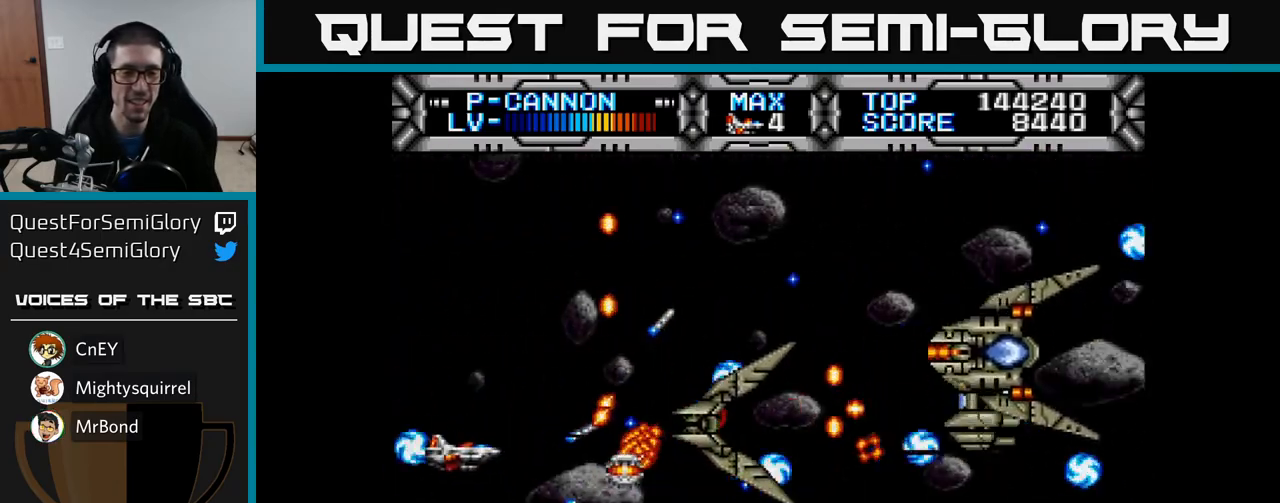
{"buttons": ["X"], "left_stick": "center", "right_stick": "center", "events": [[17, "DPAD_LEFT", "up"], [83, "DPAD_UP", "up"]]}
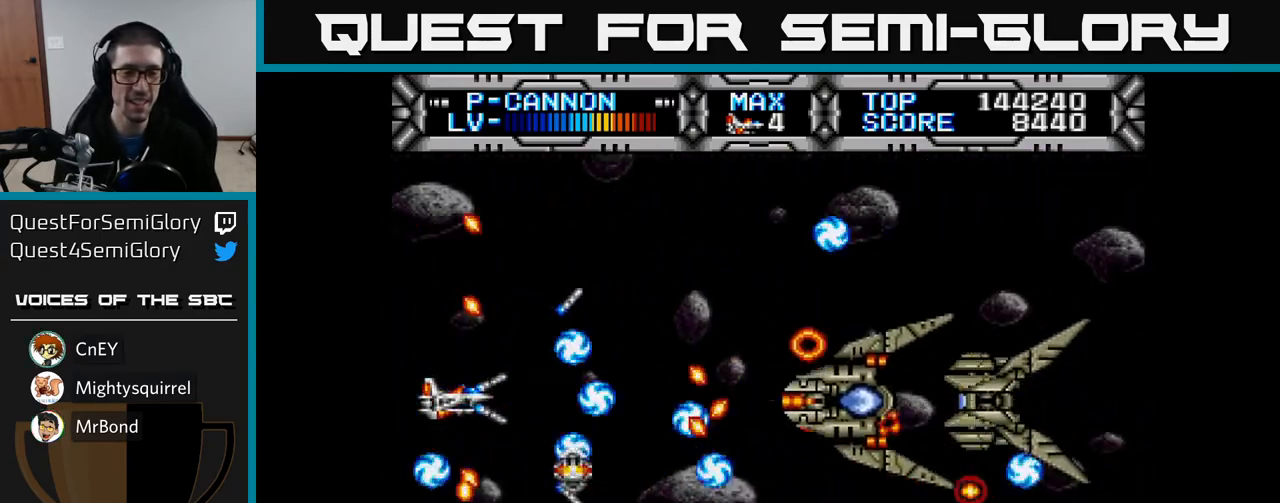
{"buttons": ["X", "DPAD_UP"], "left_stick": "center", "right_stick": "center", "events": [[317, "DPAD_UP", "down"], [350, "DPAD_RIGHT", "down"], [467, "DPAD_RIGHT", "up"]]}
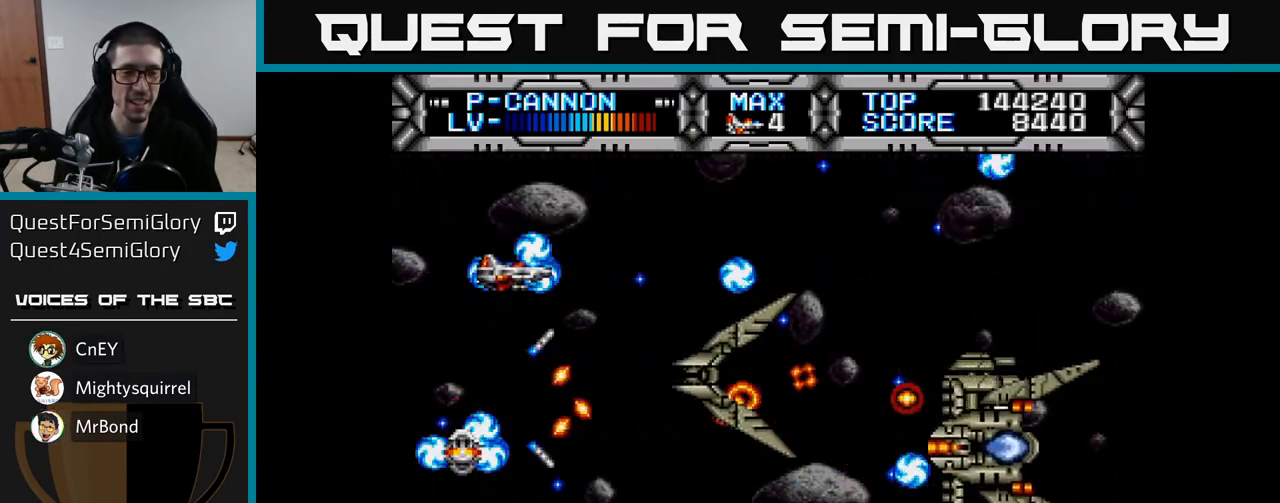
{"buttons": ["X", "DPAD_DOWN"], "left_stick": "center", "right_stick": "center", "events": [[117, "DPAD_UP", "up"], [167, "DPAD_RIGHT", "down"], [283, "DPAD_RIGHT", "up"], [300, "DPAD_DOWN", "down"]]}
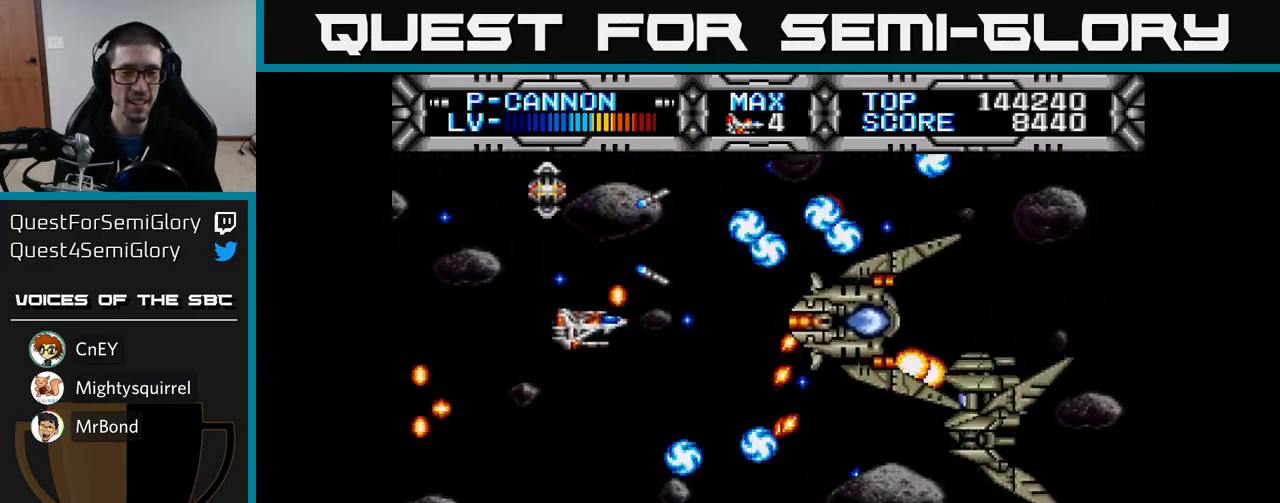
{"buttons": ["X"], "left_stick": "center", "right_stick": "center", "events": [[50, "DPAD_DOWN", "up"], [100, "DPAD_LEFT", "down"], [217, "DPAD_DOWN", "down"], [267, "DPAD_LEFT", "up"], [300, "DPAD_RIGHT", "down"], [367, "DPAD_DOWN", "up"], [367, "DPAD_RIGHT", "up"]]}
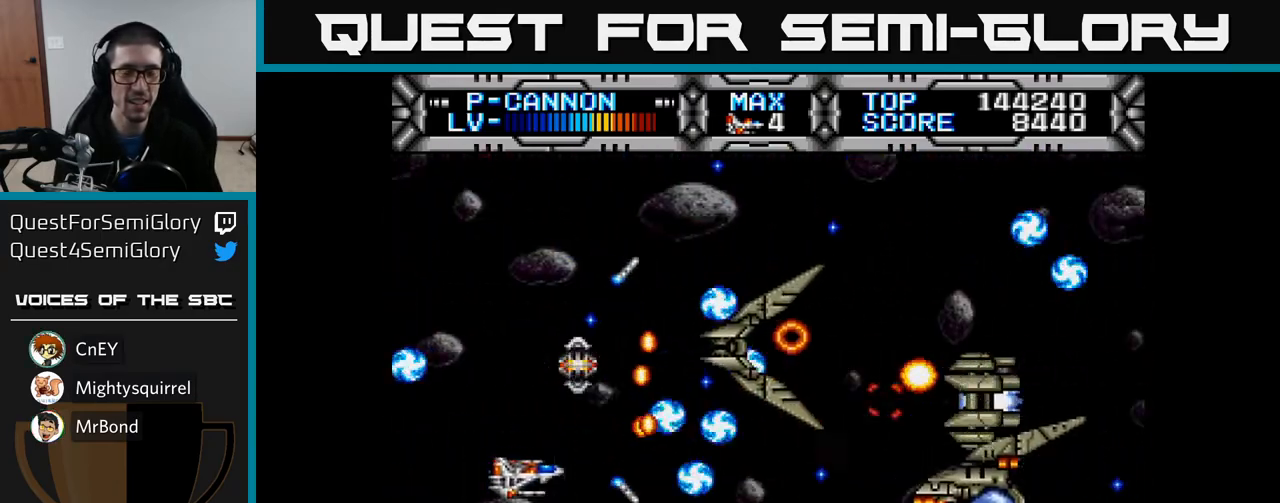
{"buttons": ["X"], "left_stick": "center", "right_stick": "center", "events": [[33, "DPAD_RIGHT", "down"], [217, "DPAD_RIGHT", "up"]]}
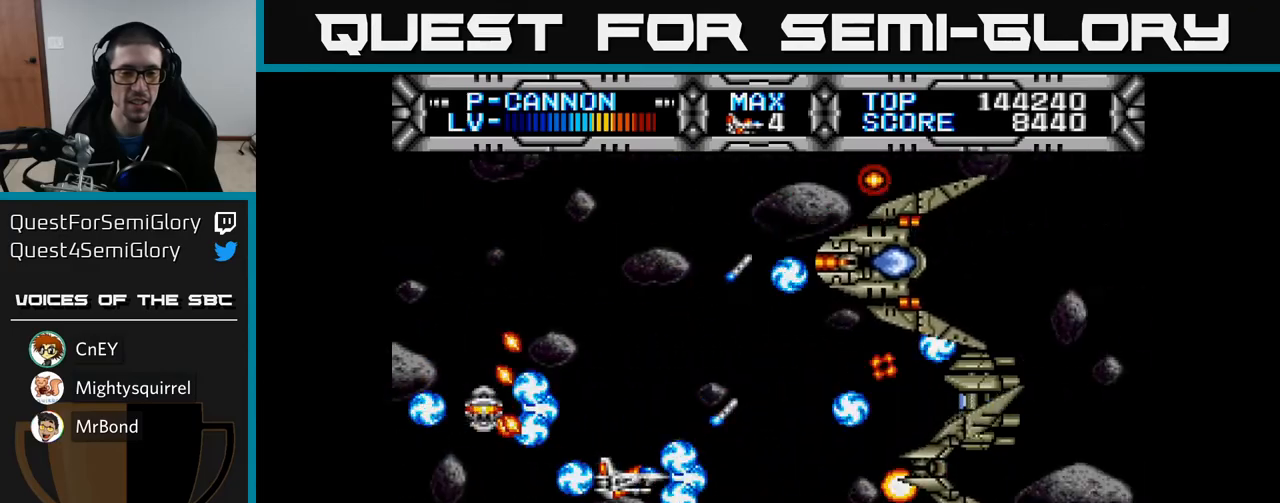
{"buttons": ["X"], "left_stick": "center", "right_stick": "center", "events": [[100, "DPAD_UP", "down"], [217, "DPAD_LEFT", "down"], [217, "DPAD_UP", "up"], [300, "DPAD_LEFT", "up"]]}
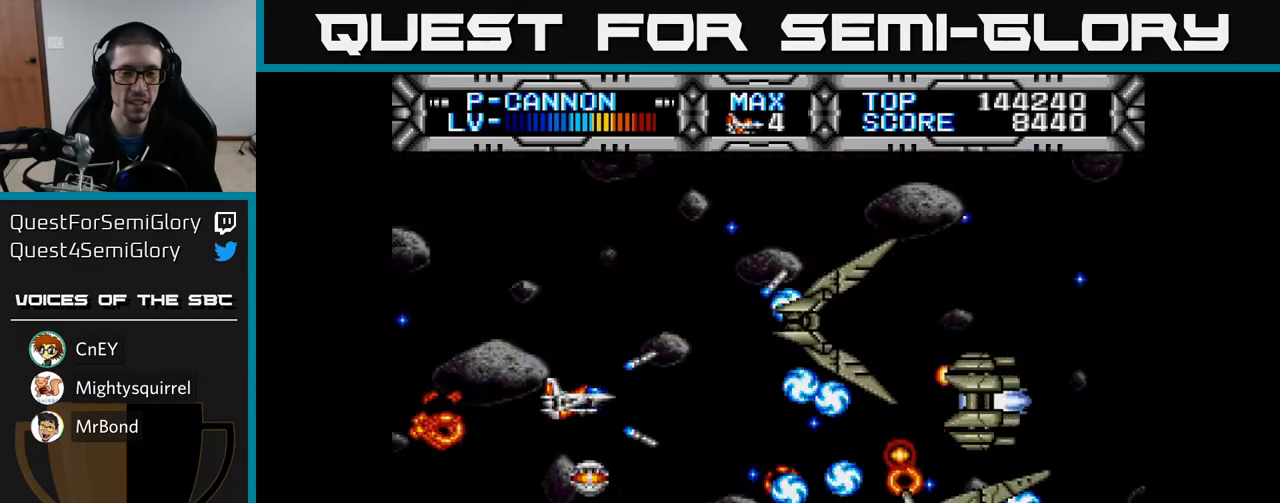
{"buttons": ["X"], "left_stick": "center", "right_stick": "center", "events": [[367, "DPAD_LEFT", "down"], [433, "DPAD_LEFT", "up"]]}
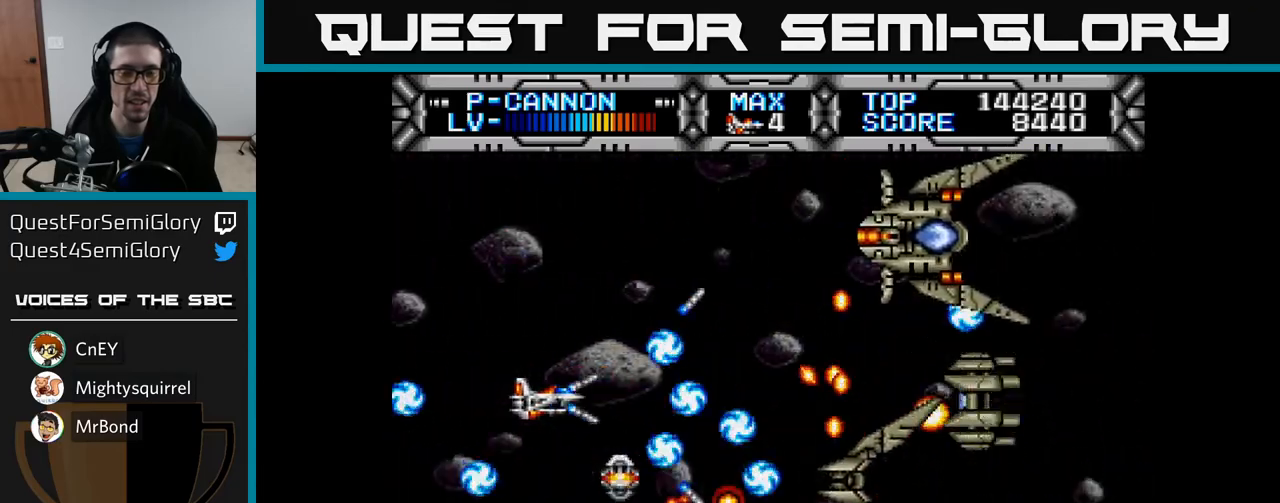
{"buttons": ["X"], "left_stick": "center", "right_stick": "center", "events": []}
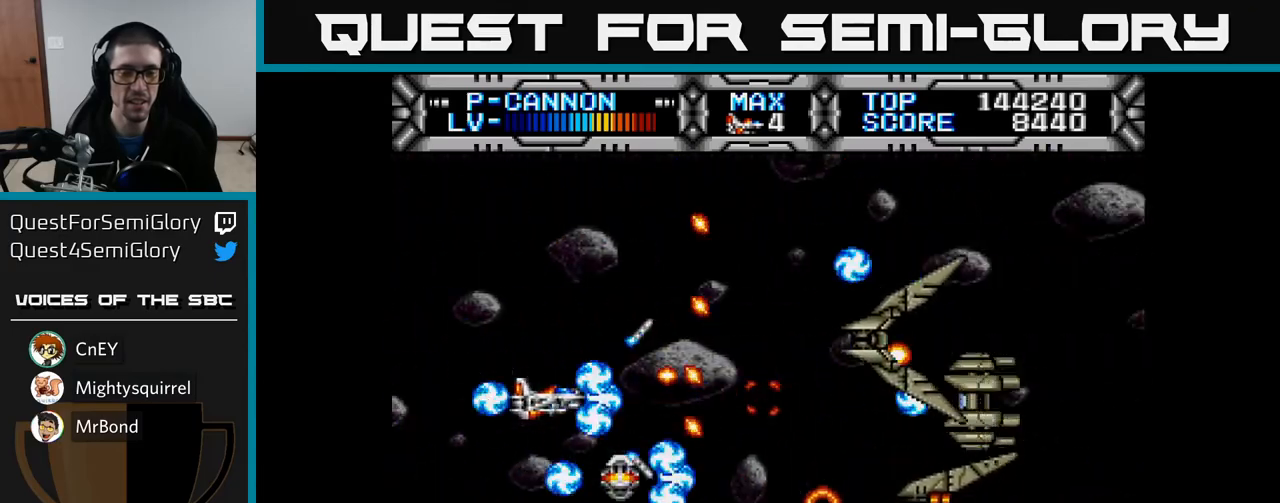
{"buttons": ["X"], "left_stick": "center", "right_stick": "center", "events": [[17, "DPAD_DOWN", "down"], [150, "DPAD_RIGHT", "down"], [183, "DPAD_DOWN", "up"], [333, "DPAD_RIGHT", "up"]]}
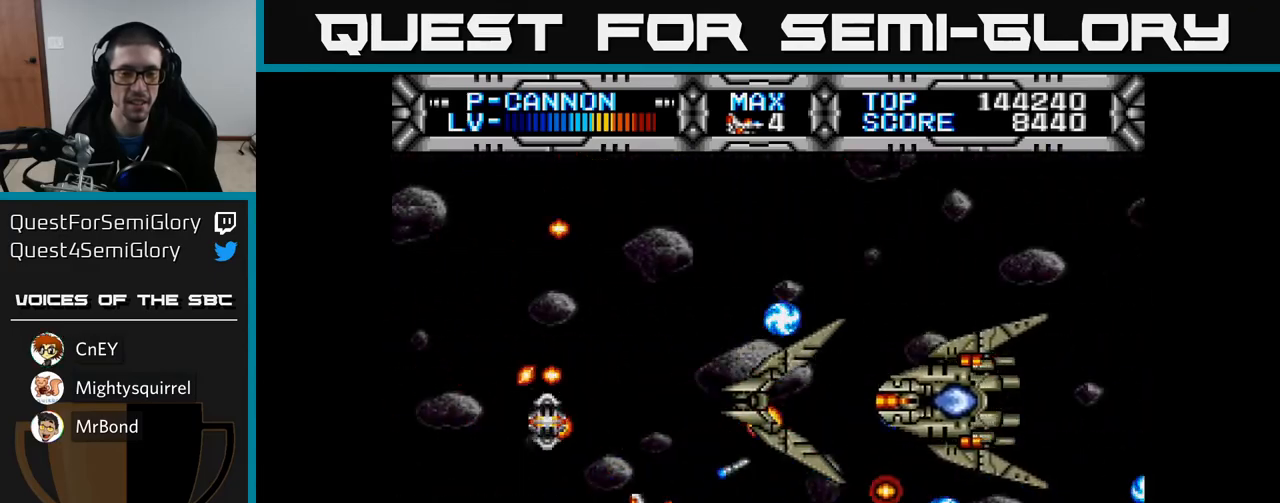
{"buttons": ["X"], "left_stick": "center", "right_stick": "center", "events": [[167, "DPAD_UP", "down"], [300, "DPAD_UP", "up"]]}
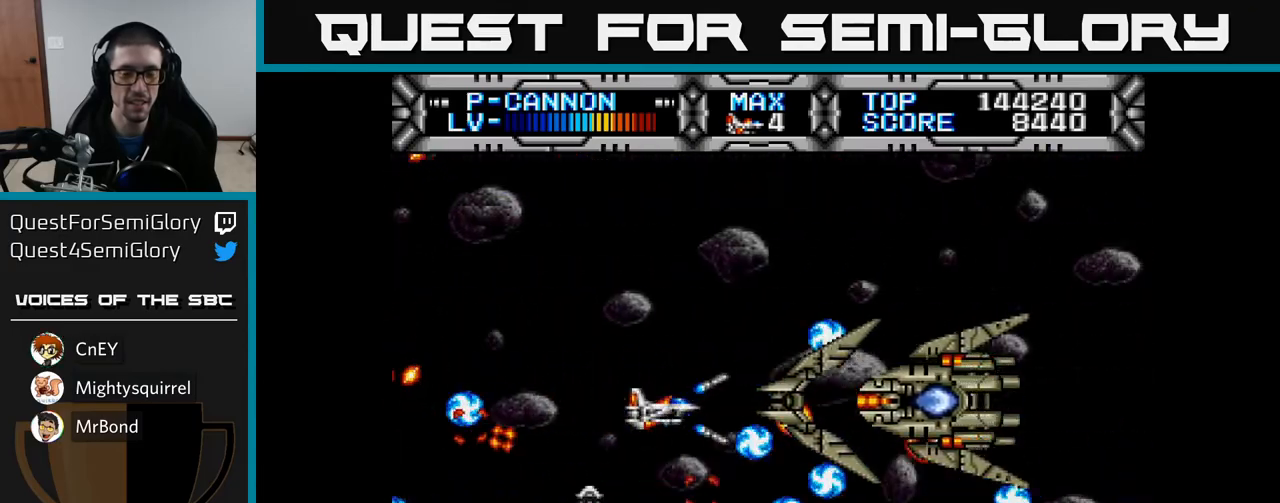
{"buttons": ["X"], "left_stick": "center", "right_stick": "center", "events": [[183, "DPAD_LEFT", "down"], [267, "DPAD_LEFT", "up"]]}
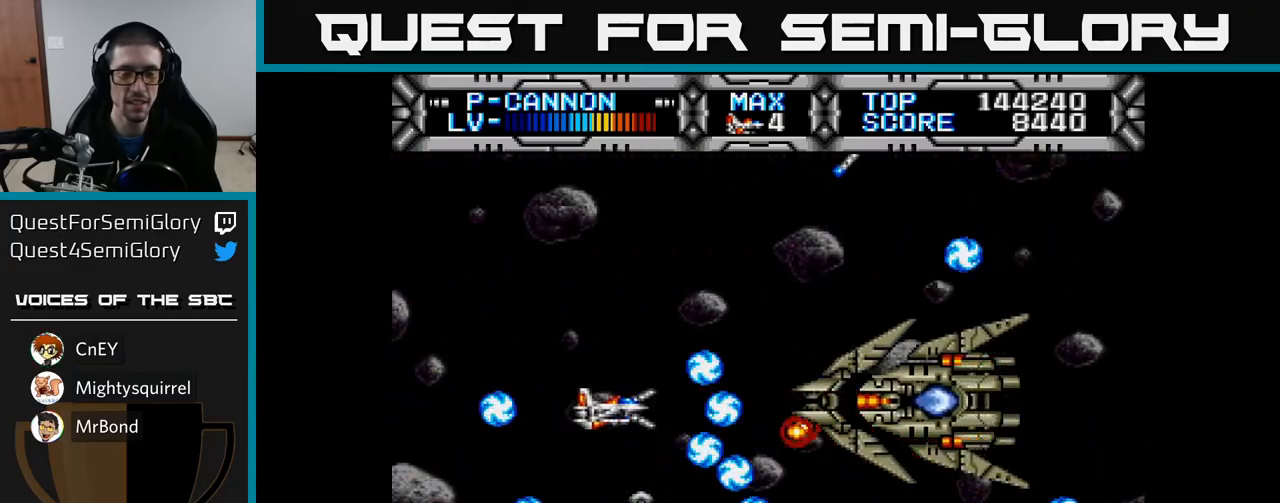
{"buttons": ["X"], "left_stick": "center", "right_stick": "center", "events": [[167, "DPAD_LEFT", "down"], [267, "DPAD_LEFT", "up"]]}
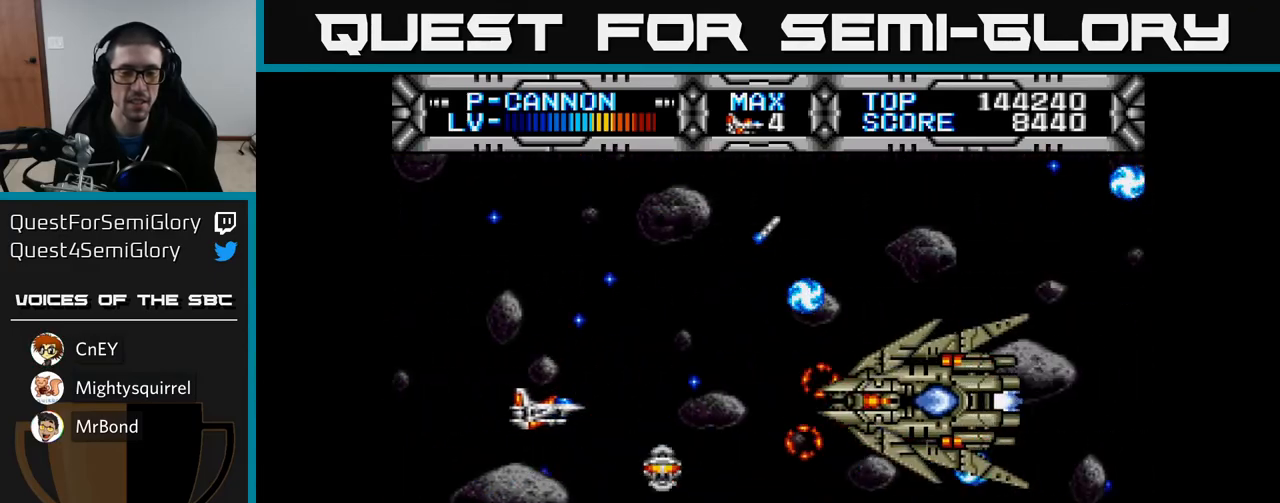
{"buttons": ["X"], "left_stick": "center", "right_stick": "center", "events": [[67, "DPAD_DOWN", "down"], [117, "DPAD_DOWN", "up"], [350, "DPAD_RIGHT", "down"], [483, "DPAD_RIGHT", "up"]]}
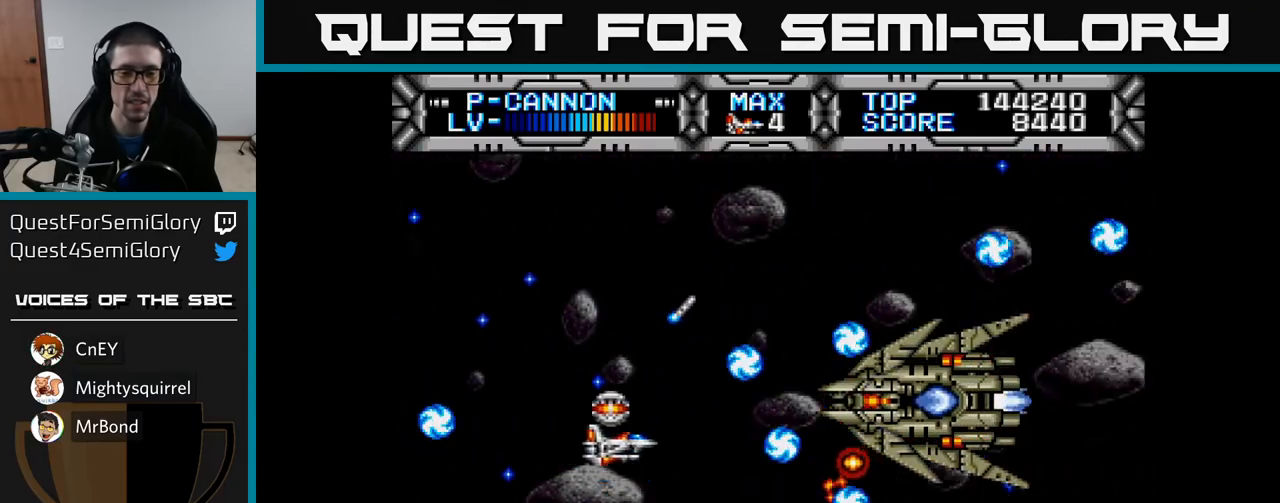
{"buttons": ["X"], "left_stick": "center", "right_stick": "center", "events": [[283, "DPAD_UP", "down"], [333, "DPAD_UP", "up"]]}
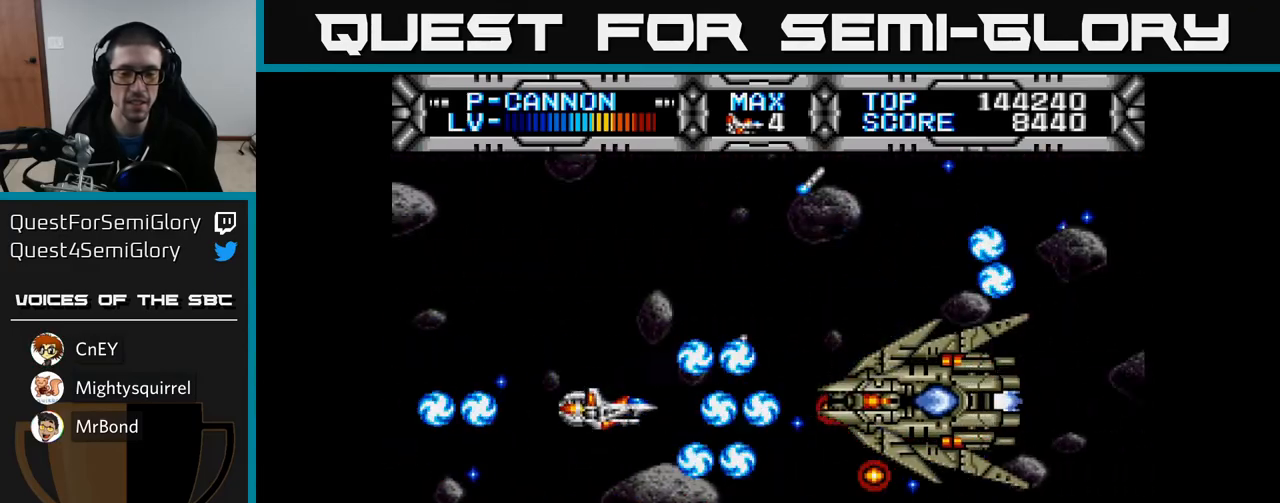
{"buttons": ["DPAD_LEFT"], "left_stick": "center", "right_stick": "center", "events": [[33, "X", "up"], [100, "DPAD_RIGHT", "down"], [200, "DPAD_RIGHT", "up"], [383, "B", "down"], [417, "DPAD_LEFT", "down"], [483, "B", "up"]]}
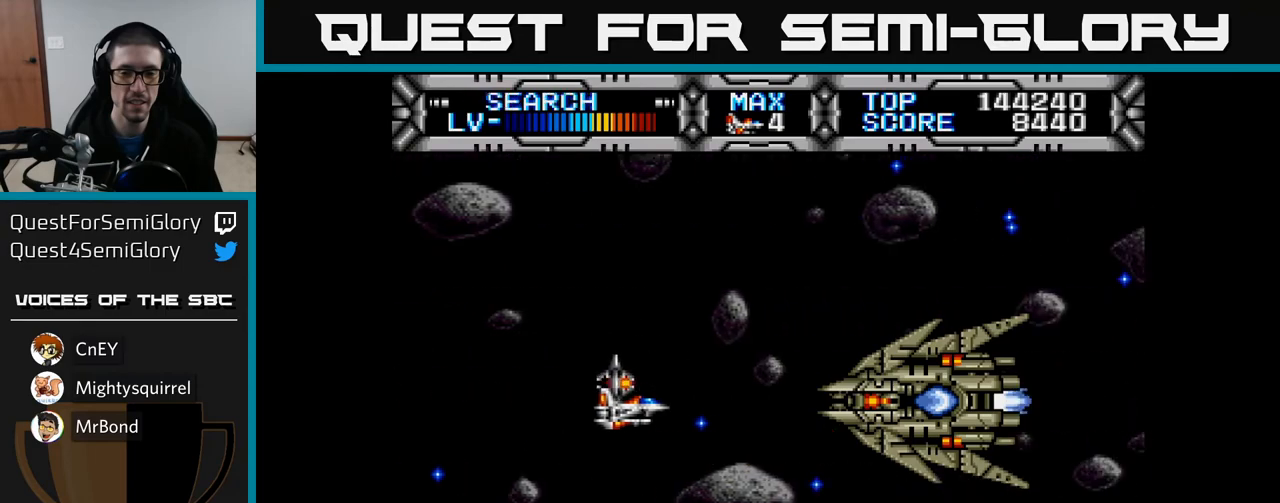
{"buttons": [], "left_stick": "center", "right_stick": "center", "events": [[17, "DPAD_LEFT", "up"], [283, "DPAD_LEFT", "down"], [433, "DPAD_LEFT", "up"]]}
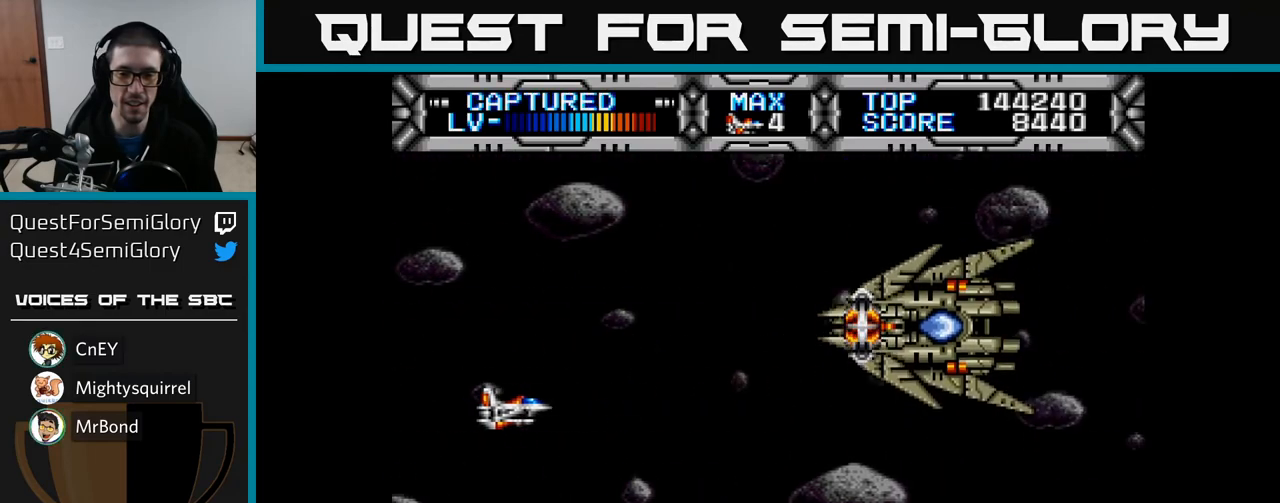
{"buttons": [], "left_stick": "center", "right_stick": "center", "events": []}
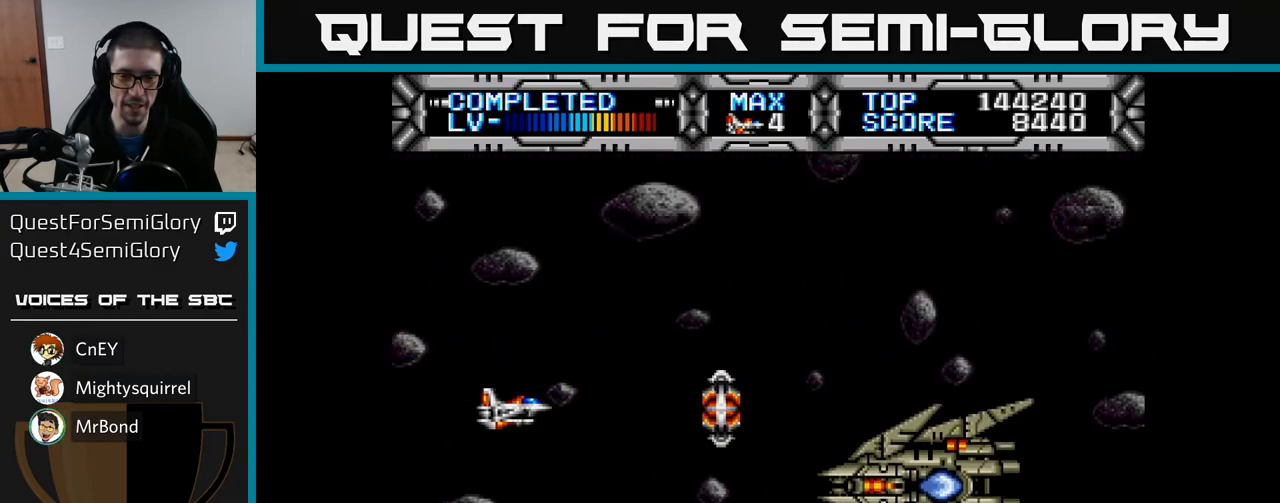
{"buttons": ["X"], "left_stick": "center", "right_stick": "center", "events": [[133, "X", "down"]]}
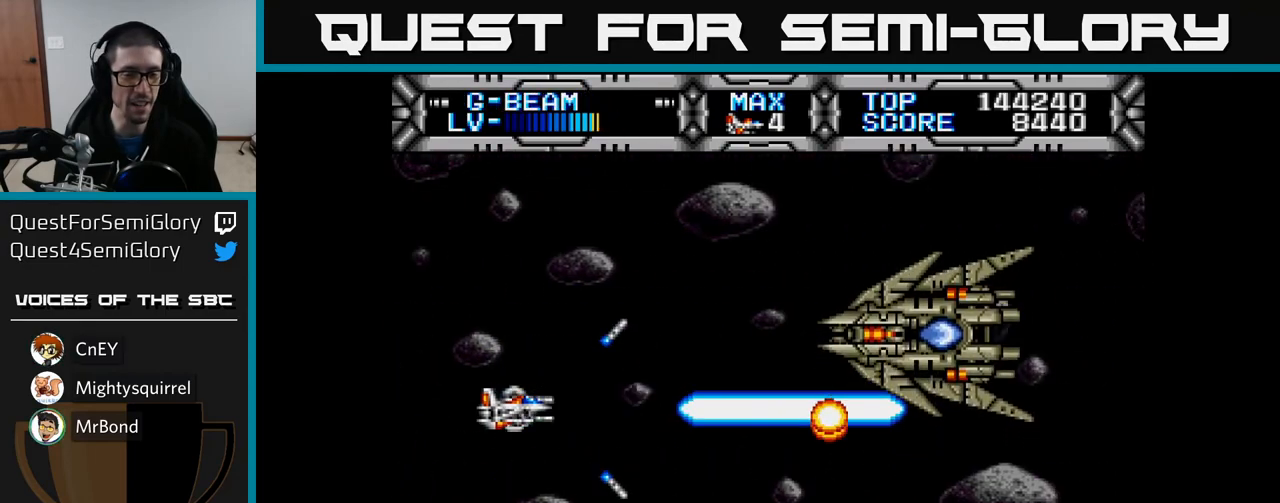
{"buttons": ["X", "DPAD_DOWN"], "left_stick": "center", "right_stick": "center", "events": [[117, "DPAD_RIGHT", "down"], [150, "DPAD_DOWN", "down"], [183, "DPAD_RIGHT", "up"], [217, "DPAD_DOWN", "up"], [400, "DPAD_DOWN", "down"]]}
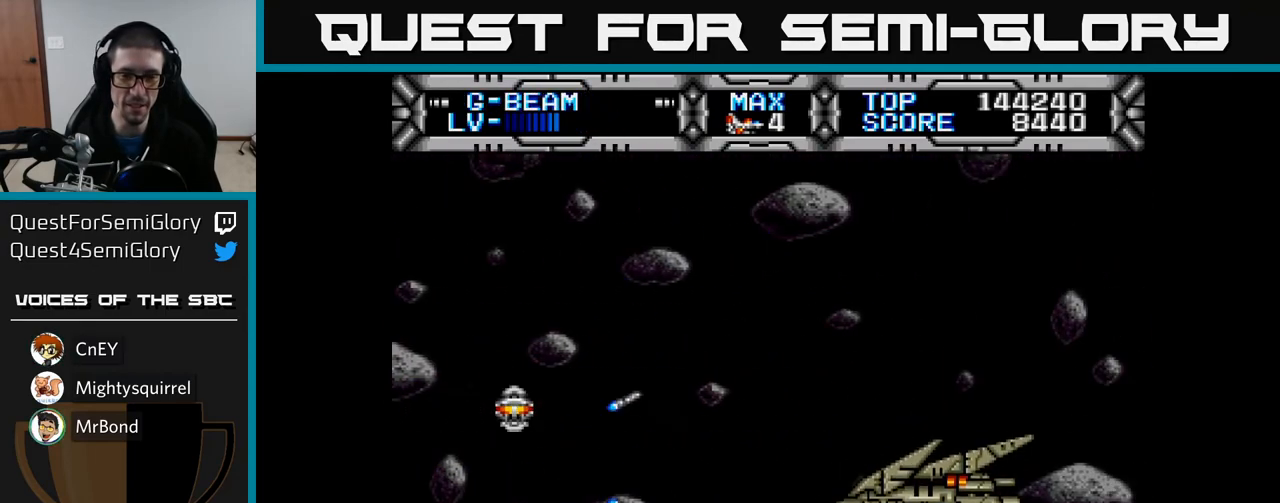
{"buttons": ["B", "DPAD_UP"], "left_stick": "center", "right_stick": "center", "events": [[17, "DPAD_RIGHT", "down"], [83, "X", "up"], [117, "DPAD_DOWN", "up"], [183, "DPAD_RIGHT", "up"], [183, "DPAD_UP", "down"], [267, "DPAD_LEFT", "down"], [367, "DPAD_LEFT", "up"], [483, "B", "down"]]}
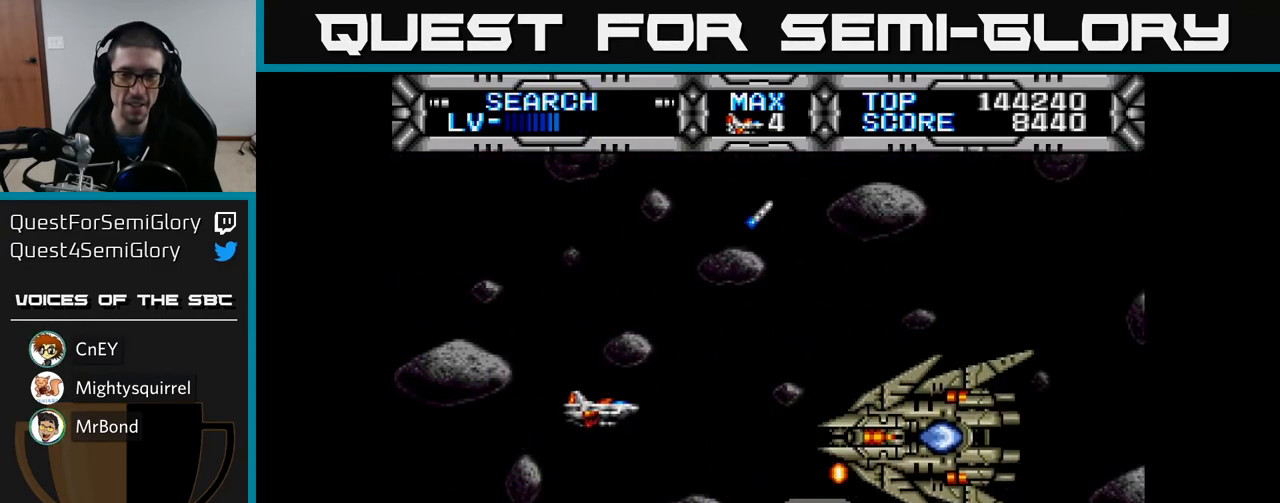
{"buttons": ["DPAD_LEFT"], "left_stick": "center", "right_stick": "center", "events": [[17, "DPAD_RIGHT", "down"], [117, "B", "up"], [150, "DPAD_RIGHT", "up"], [167, "DPAD_LEFT", "down"], [167, "DPAD_UP", "up"], [217, "DPAD_DOWN", "down"], [433, "DPAD_DOWN", "up"]]}
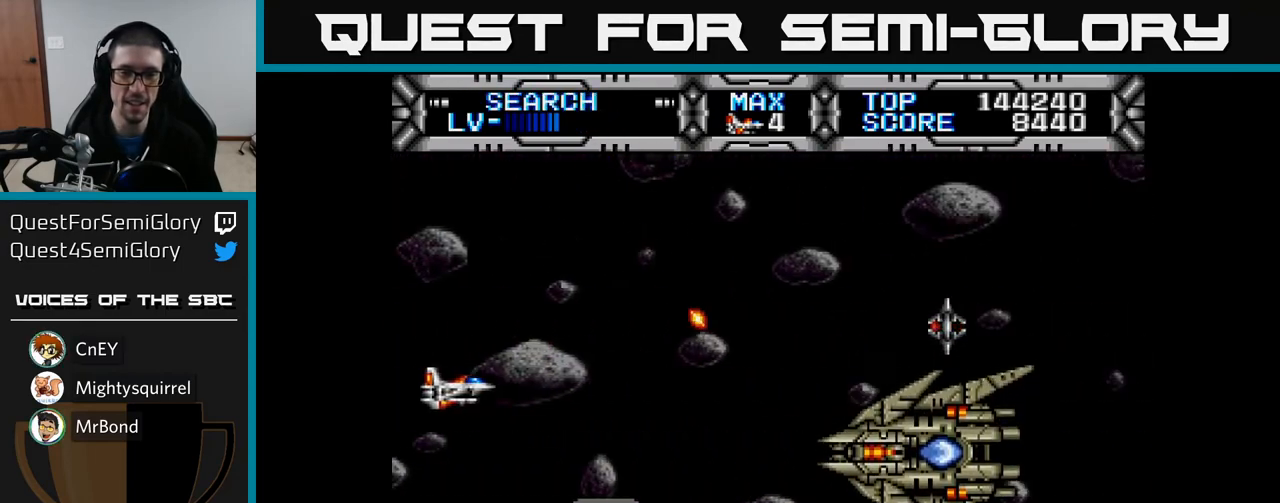
{"buttons": [], "left_stick": "center", "right_stick": "center", "events": [[33, "DPAD_UP", "down"], [50, "DPAD_LEFT", "up"], [150, "DPAD_UP", "up"], [350, "DPAD_RIGHT", "down"], [500, "DPAD_RIGHT", "up"]]}
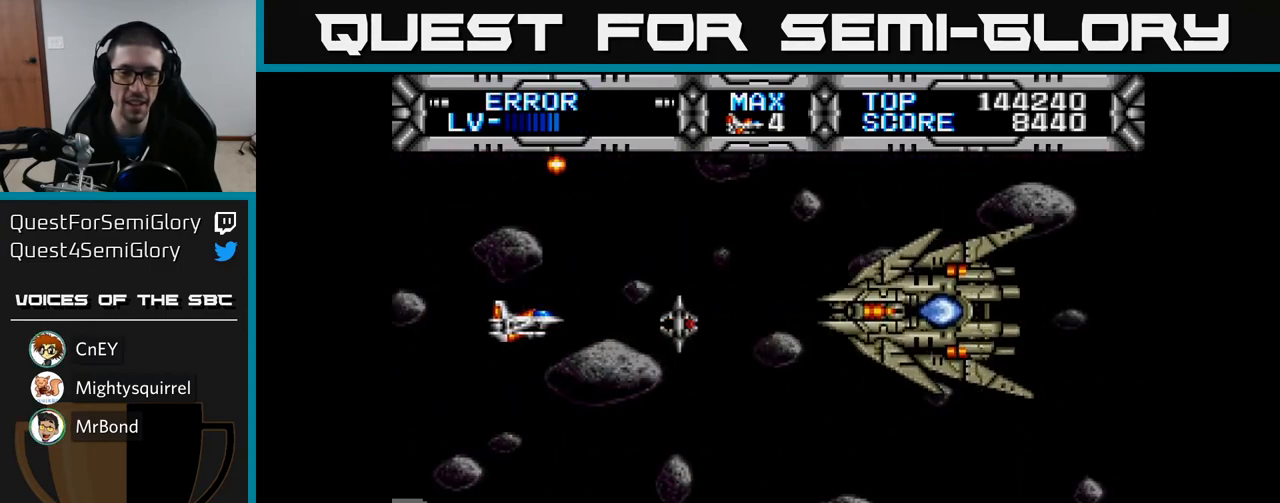
{"buttons": ["B", "DPAD_DOWN", "DPAD_RIGHT"], "left_stick": "center", "right_stick": "center", "events": [[300, "DPAD_DOWN", "down"], [367, "DPAD_RIGHT", "down"], [400, "B", "down"]]}
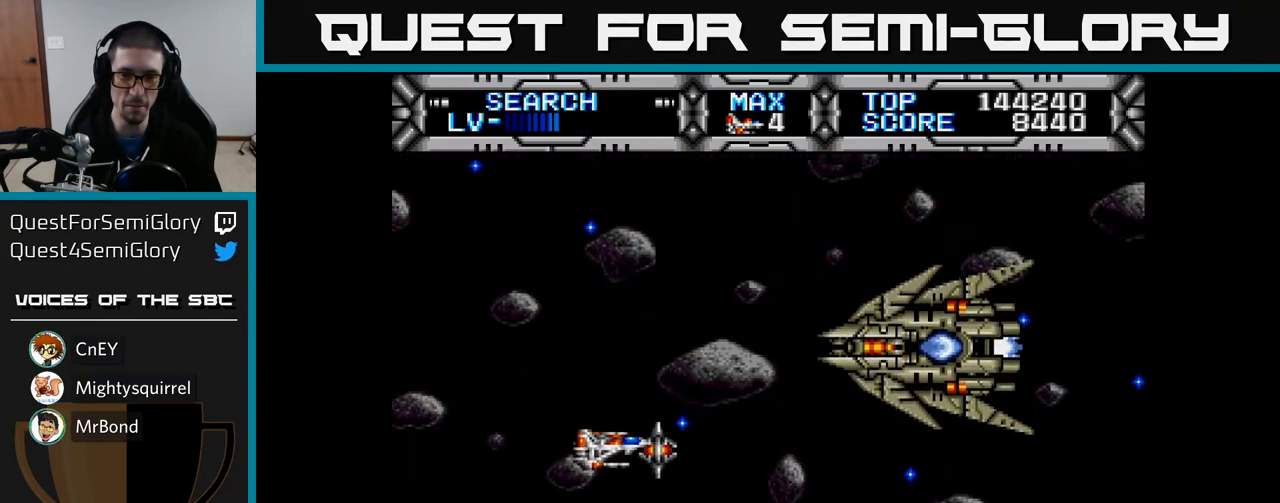
{"buttons": ["DPAD_UP", "DPAD_LEFT"], "left_stick": "center", "right_stick": "center", "events": [[33, "B", "up"], [83, "DPAD_RIGHT", "up"], [133, "DPAD_DOWN", "up"], [183, "DPAD_LEFT", "down"], [317, "DPAD_UP", "down"]]}
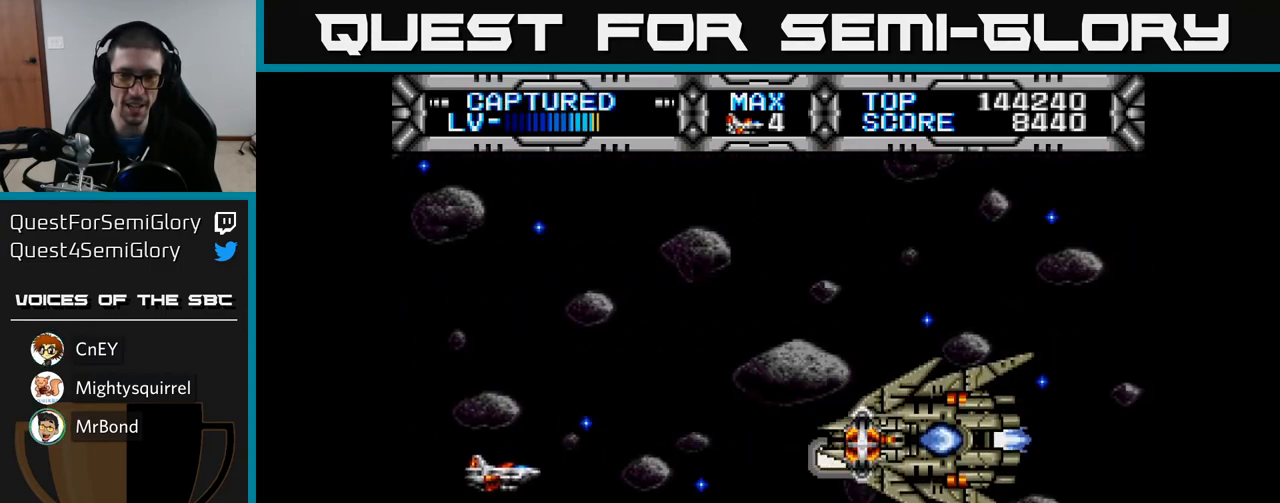
{"buttons": [], "left_stick": "center", "right_stick": "center", "events": [[200, "DPAD_LEFT", "up"], [250, "DPAD_UP", "up"]]}
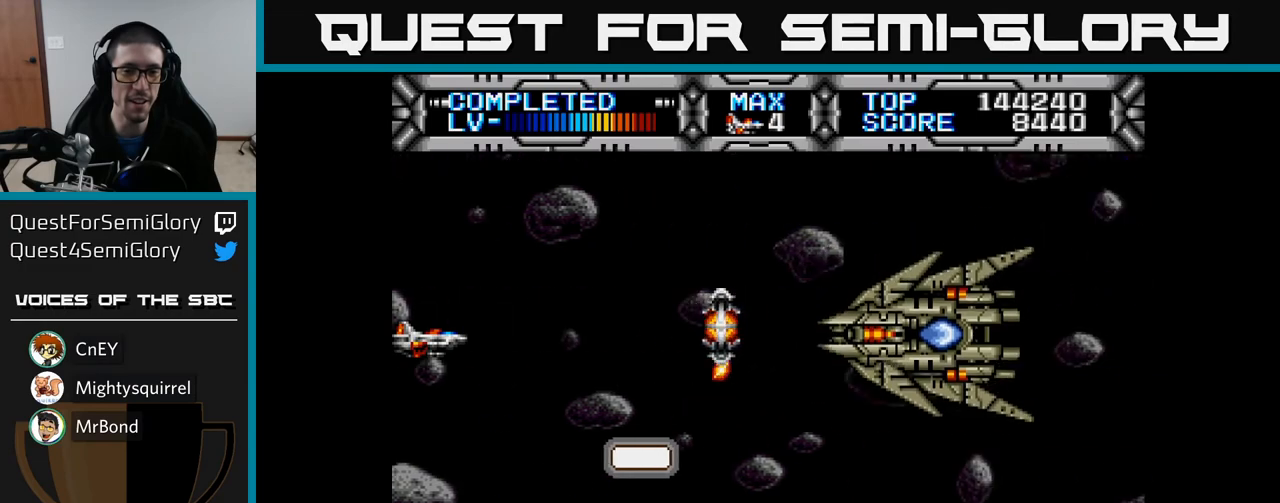
{"buttons": ["DPAD_RIGHT"], "left_stick": "center", "right_stick": "center", "events": [[467, "DPAD_RIGHT", "down"]]}
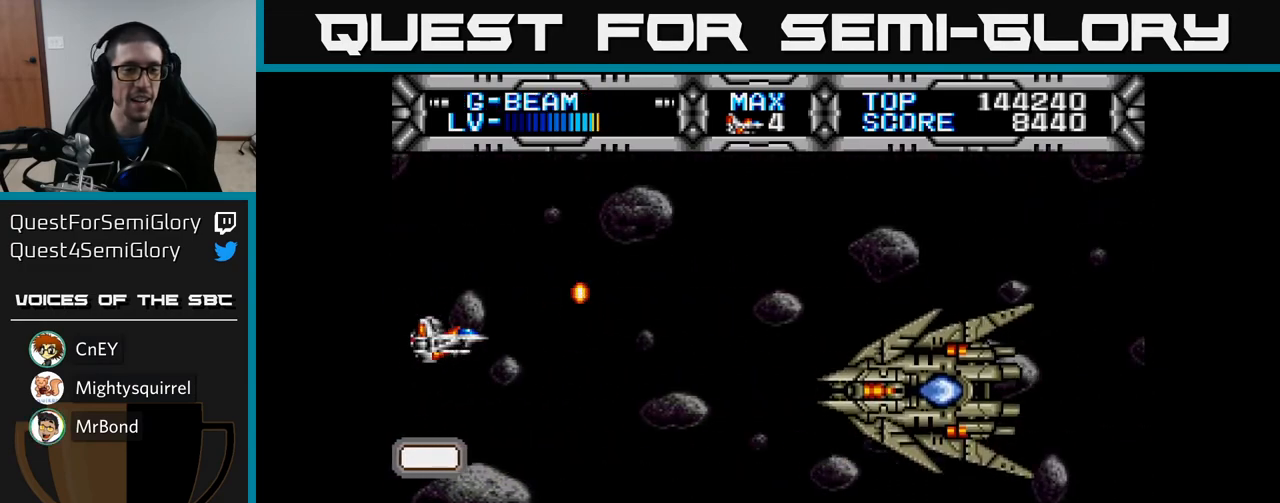
{"buttons": ["DPAD_LEFT"], "left_stick": "center", "right_stick": "center", "events": [[33, "DPAD_DOWN", "down"], [100, "DPAD_DOWN", "up"], [117, "B", "down"], [250, "B", "up"], [267, "DPAD_DOWN", "down"], [283, "DPAD_RIGHT", "up"], [433, "DPAD_DOWN", "up"], [433, "DPAD_LEFT", "down"]]}